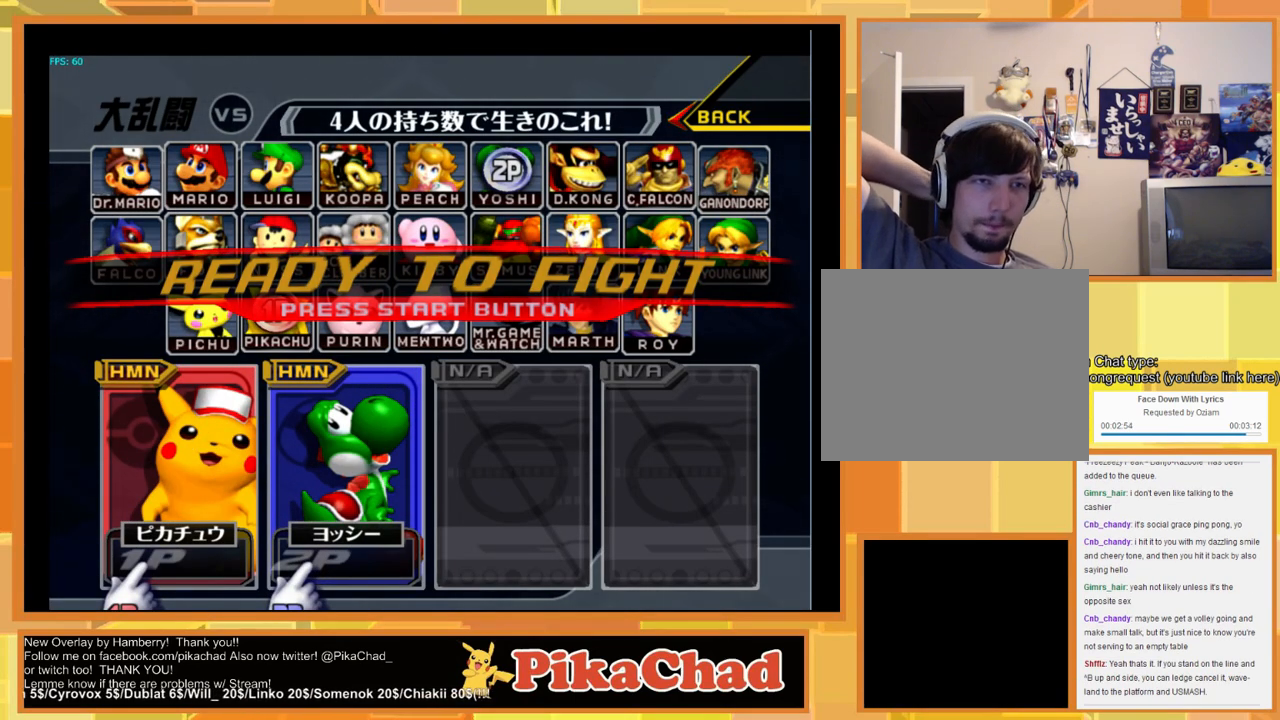
Gameplay with a controller (Nintendo layout); each line is a JSON object with the inputs held at the frame after it. "events" lists button and stick changes between this image and that frame as [ms after this image, input, new state], when the widget could be followed in between. Not read: L1 L2 L3 R1 R2 R3 SELECT Z.
{"buttons": ["START"], "left_stick": "center", "right_stick": "center", "events": [[467, "START", "down"]]}
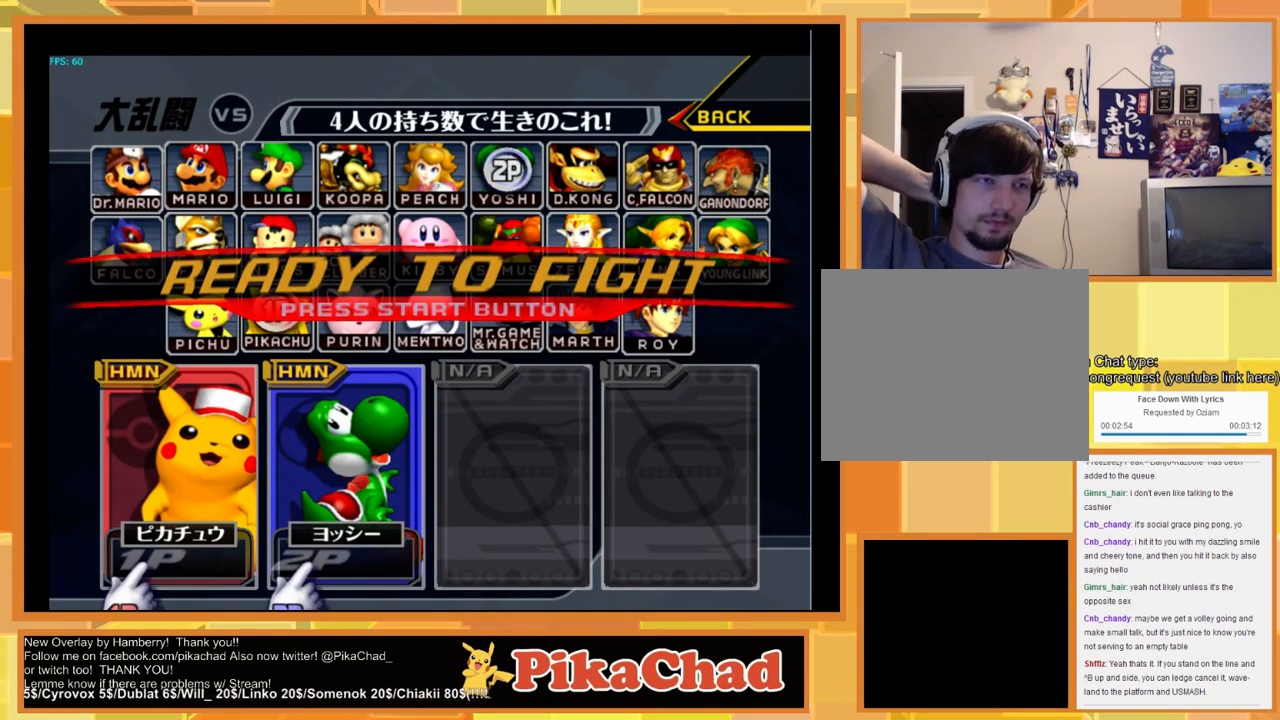
{"buttons": [], "left_stick": "center", "right_stick": "center", "events": [[100, "START", "up"]]}
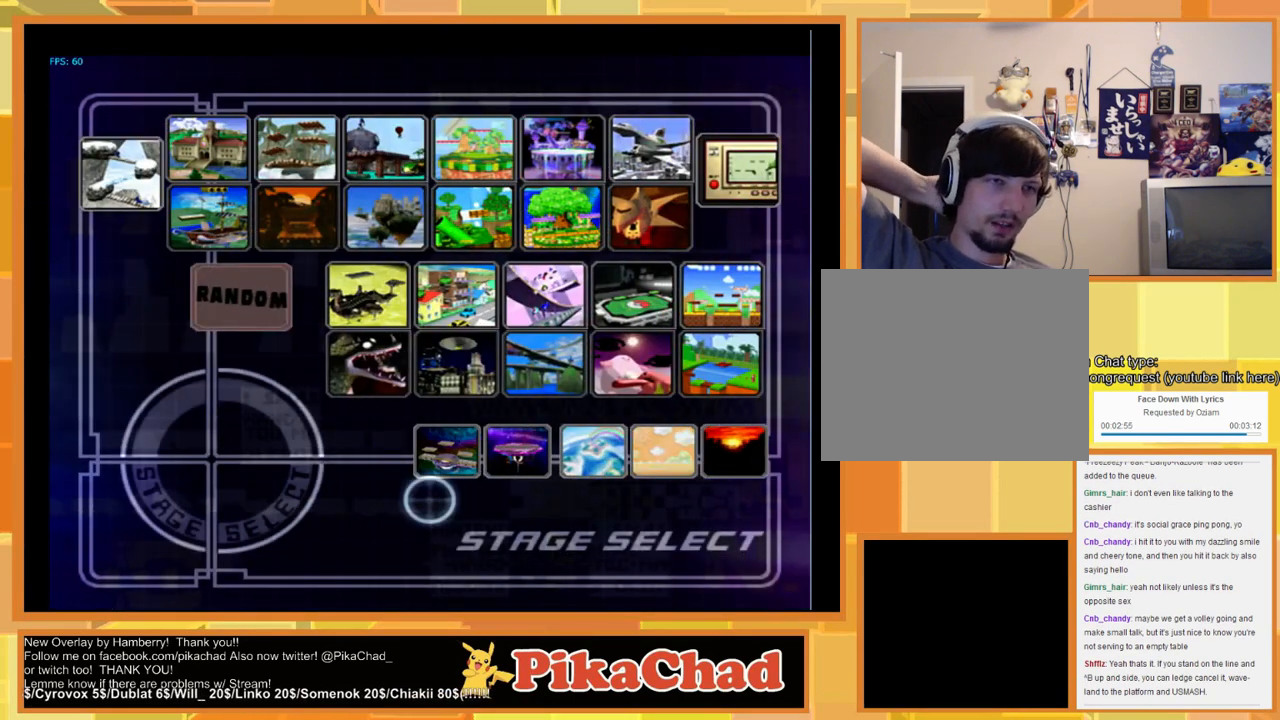
{"buttons": [], "left_stick": "up-right", "right_stick": "center", "events": [[467, "left_stick", "up-right"]]}
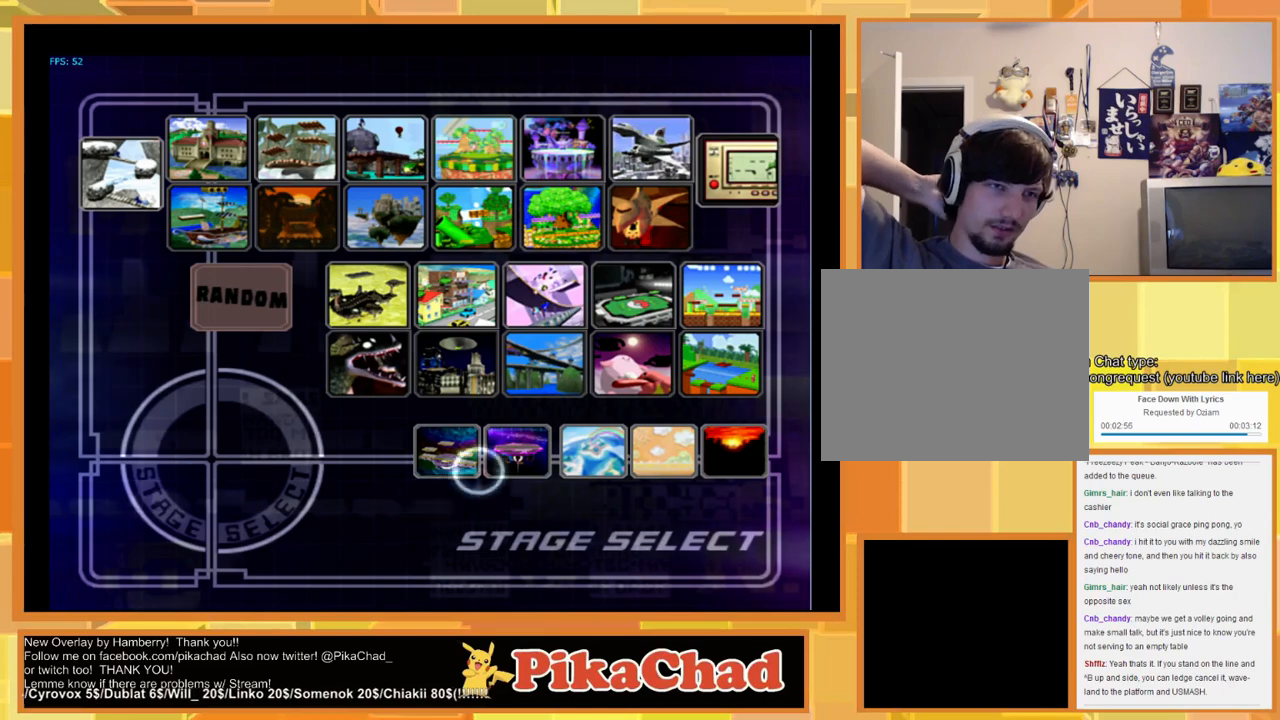
{"buttons": [], "left_stick": "center", "right_stick": "center", "events": [[67, "left_stick", "left"], [133, "left_stick", "down-right"], [233, "left_stick", "center"]]}
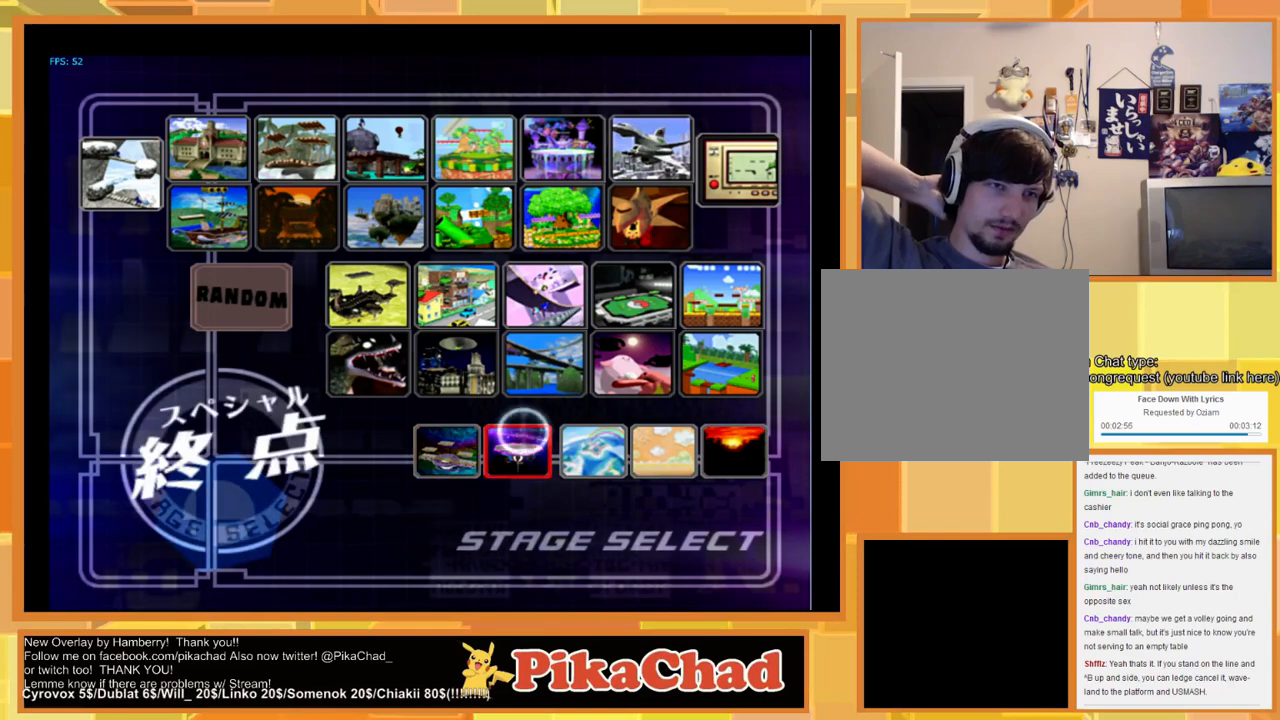
{"buttons": [], "left_stick": "center", "right_stick": "center", "events": [[167, "left_stick", "down-right"], [267, "left_stick", "center"]]}
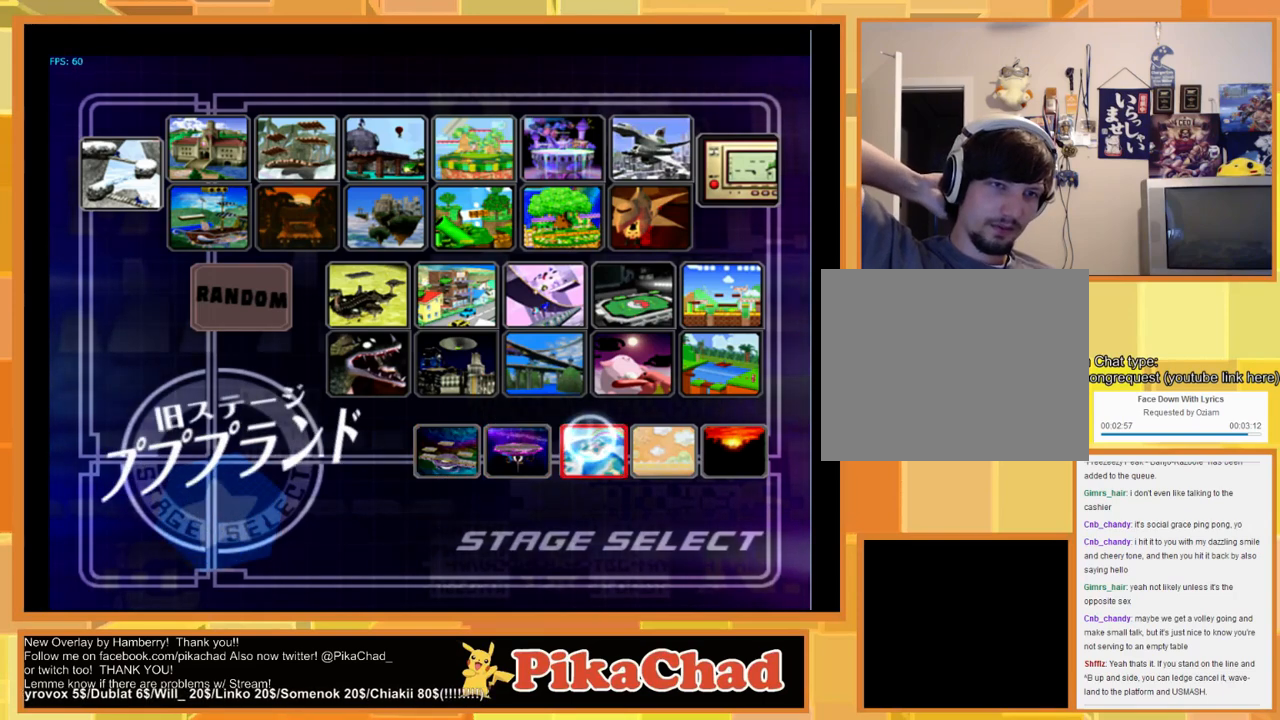
{"buttons": [], "left_stick": "center", "right_stick": "center", "events": []}
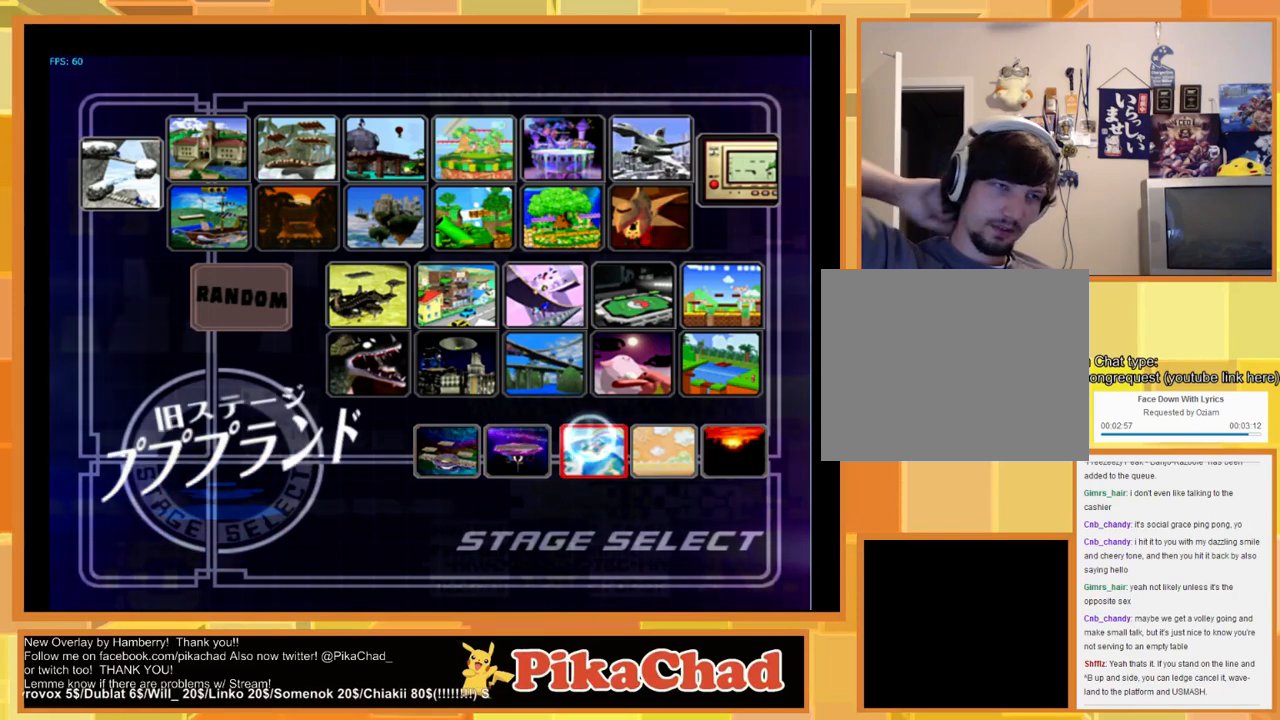
{"buttons": [], "left_stick": "center", "right_stick": "center", "events": []}
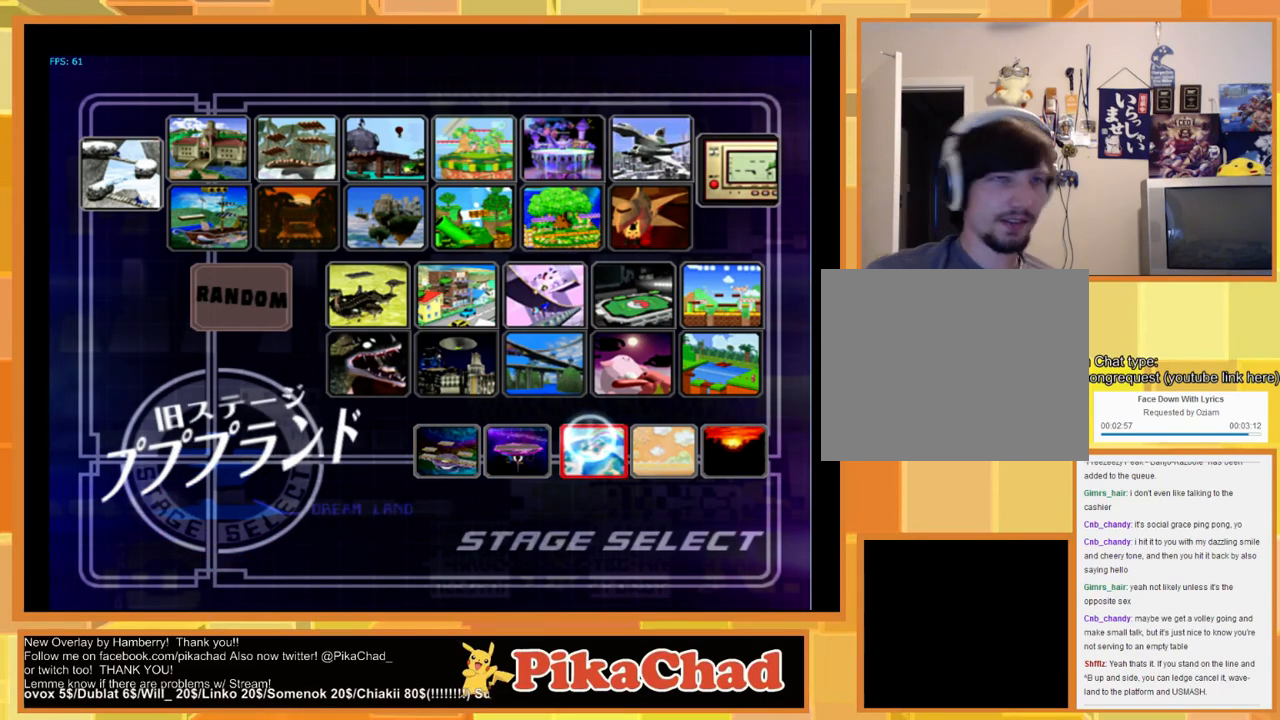
{"buttons": [], "left_stick": "center", "right_stick": "center", "events": []}
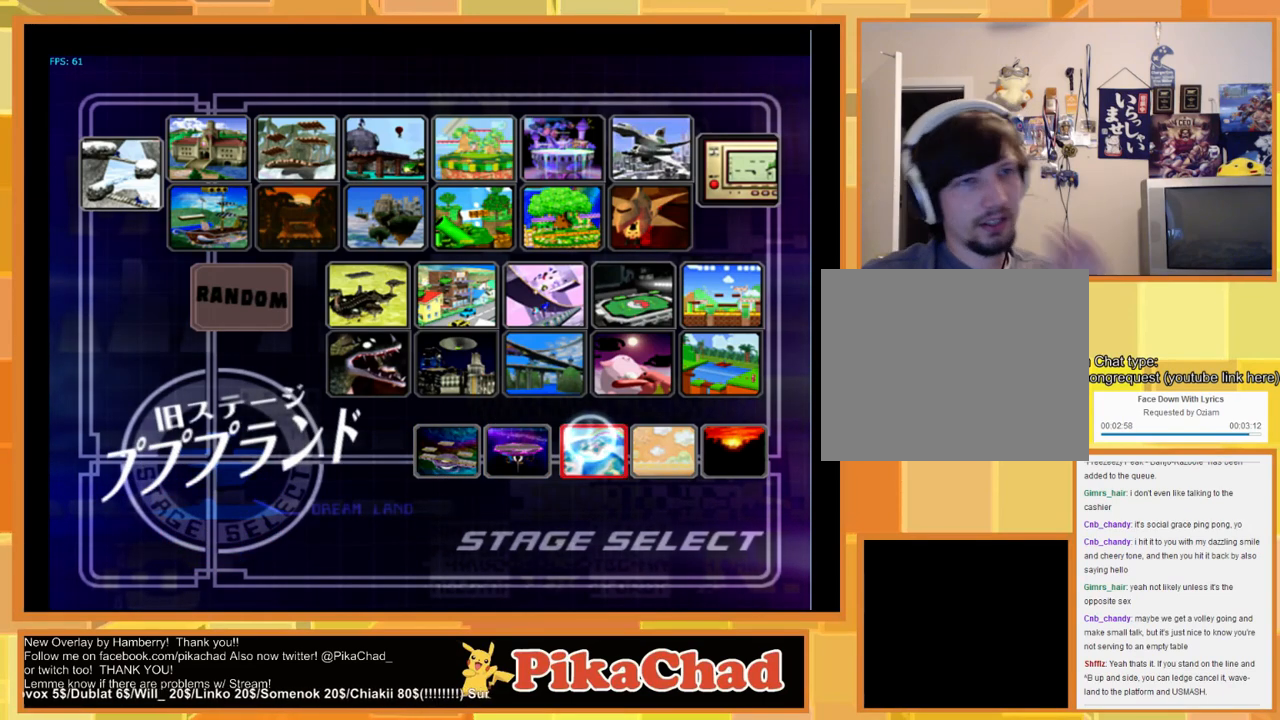
{"buttons": [], "left_stick": "center", "right_stick": "center", "events": []}
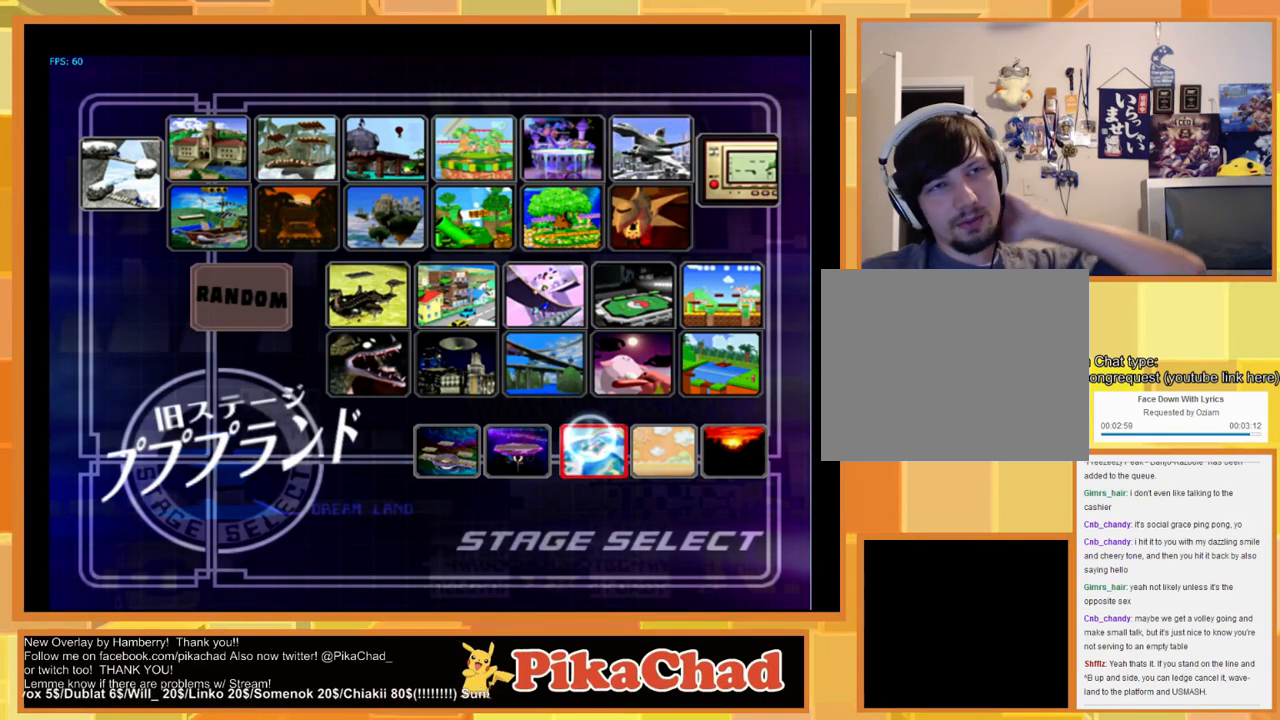
{"buttons": ["A"], "left_stick": "center", "right_stick": "center", "events": [[467, "A", "down"]]}
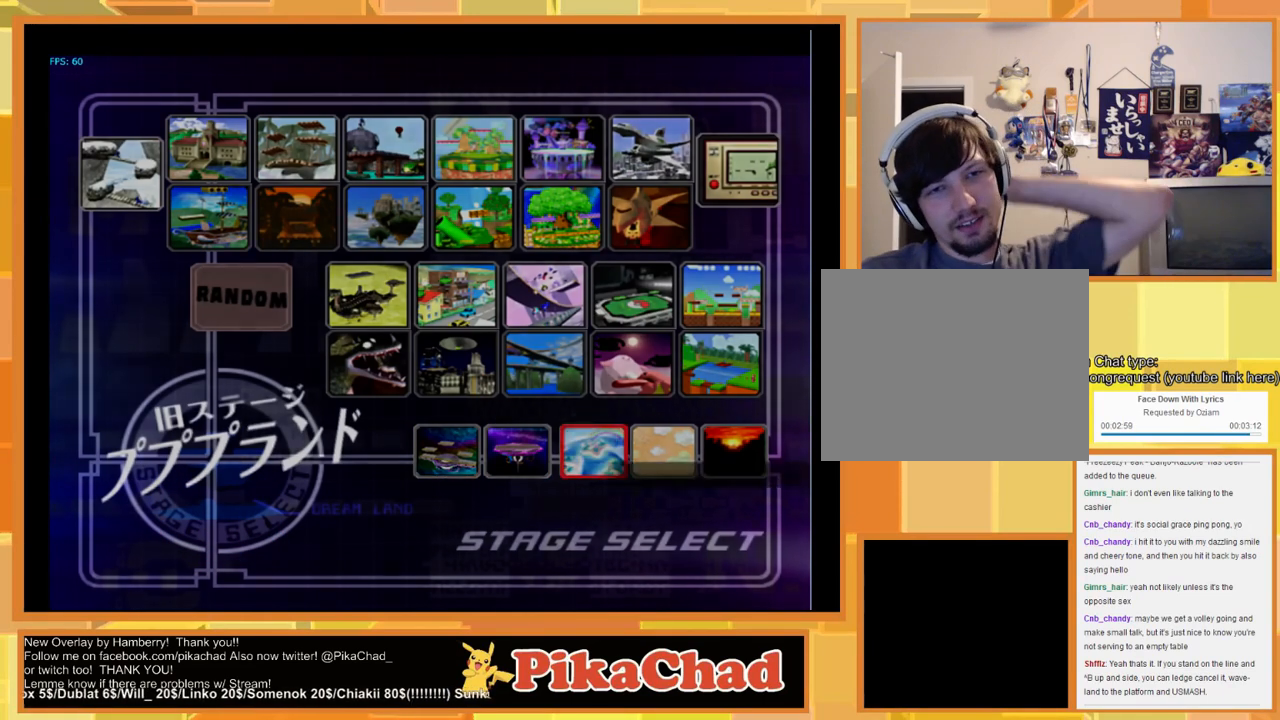
{"buttons": [], "left_stick": "center", "right_stick": "center", "events": [[33, "A", "up"]]}
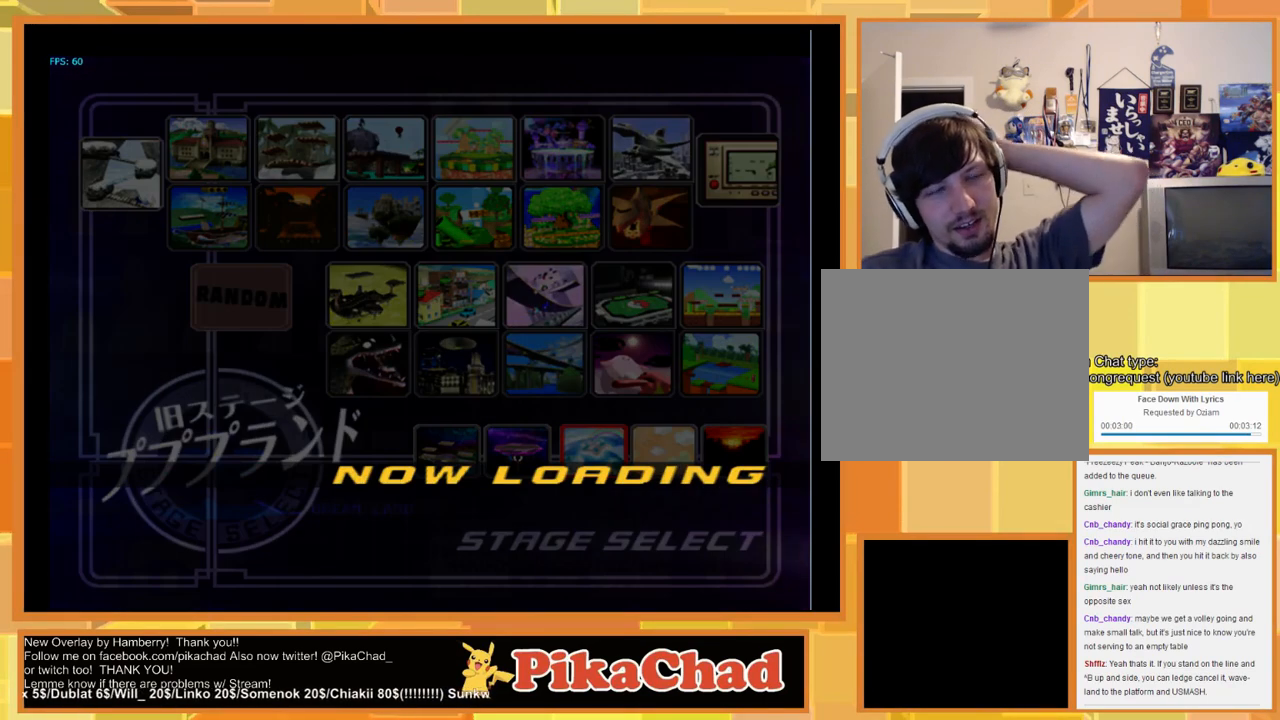
{"buttons": [], "left_stick": "center", "right_stick": "center", "events": []}
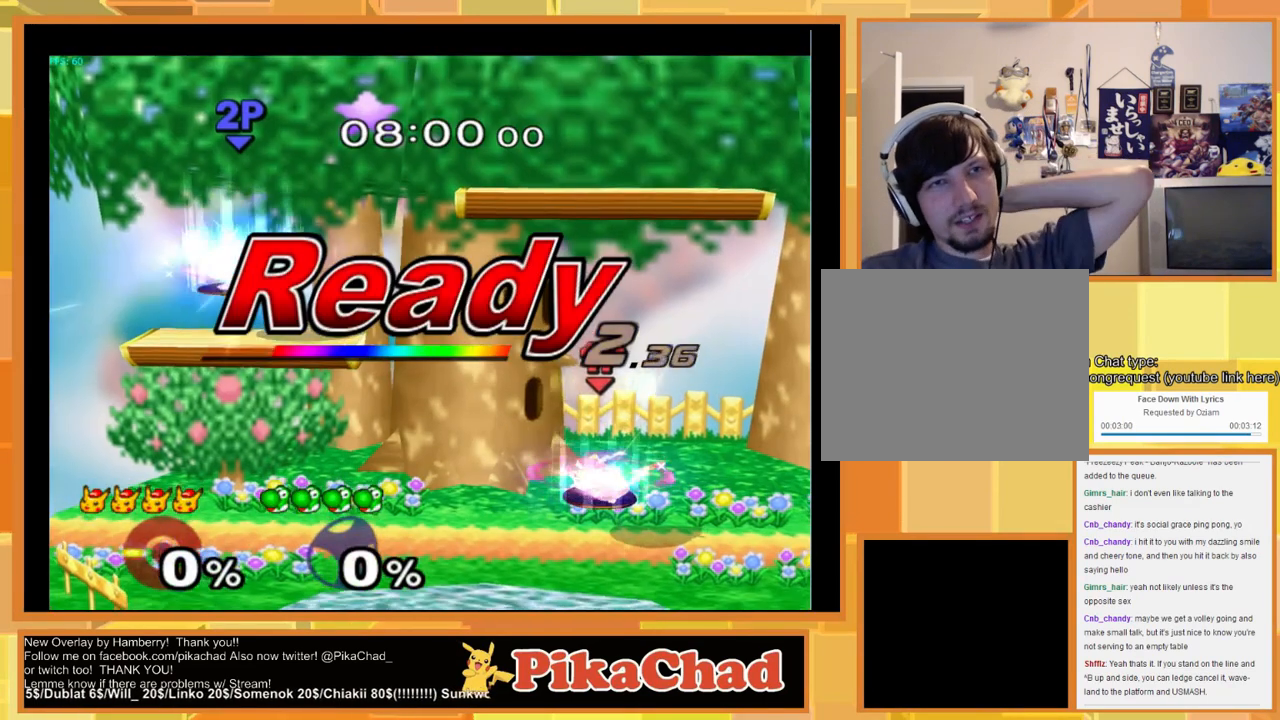
{"buttons": [], "left_stick": "center", "right_stick": "center", "events": []}
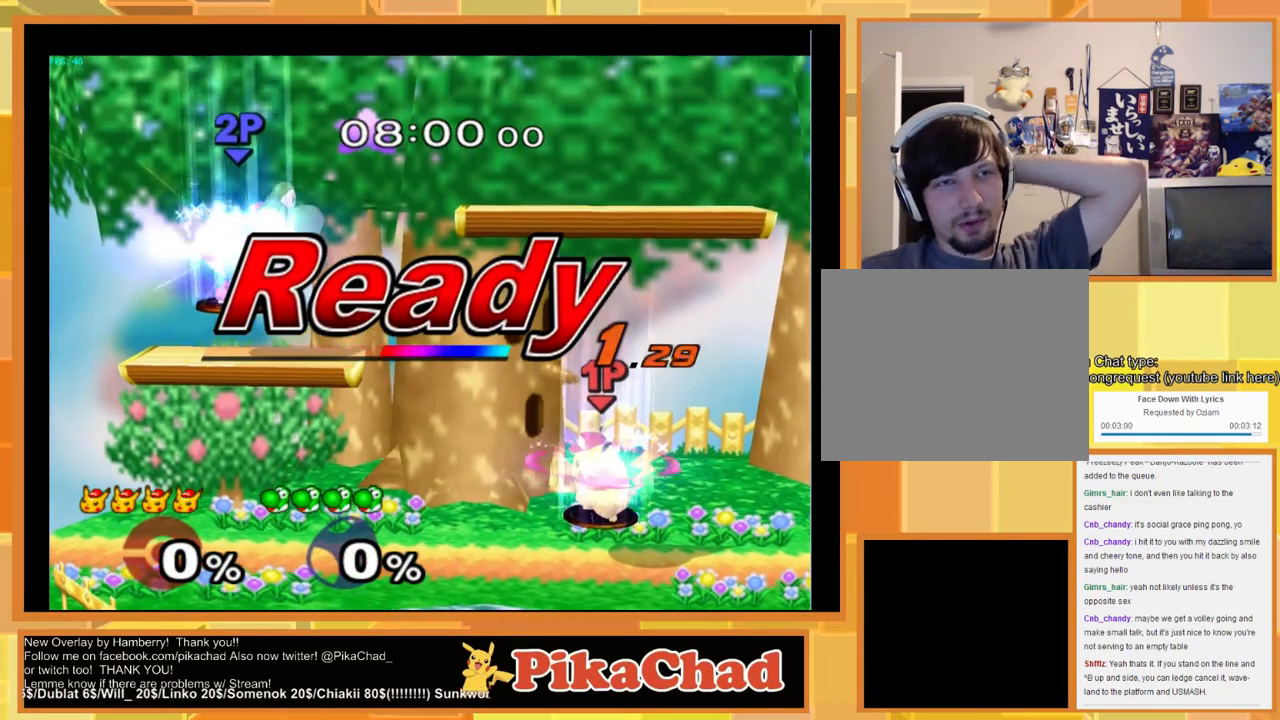
{"buttons": [], "left_stick": "center", "right_stick": "center", "events": []}
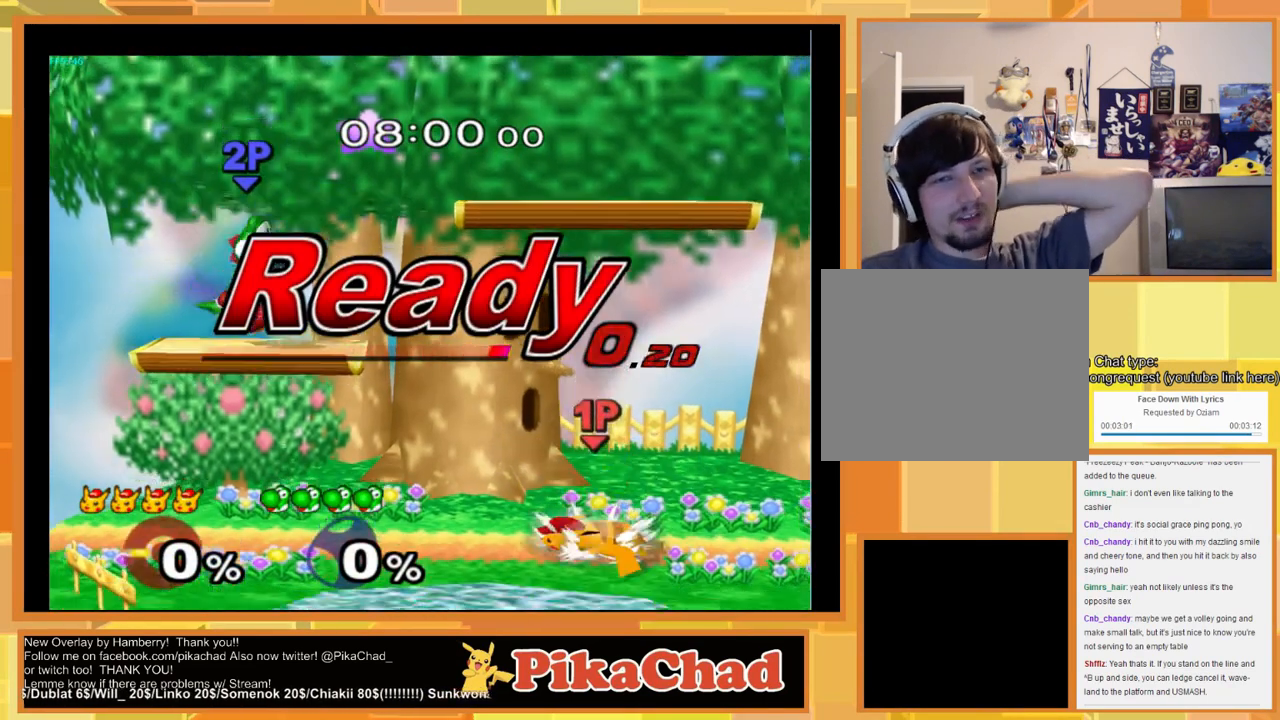
{"buttons": [], "left_stick": "center", "right_stick": "center", "events": []}
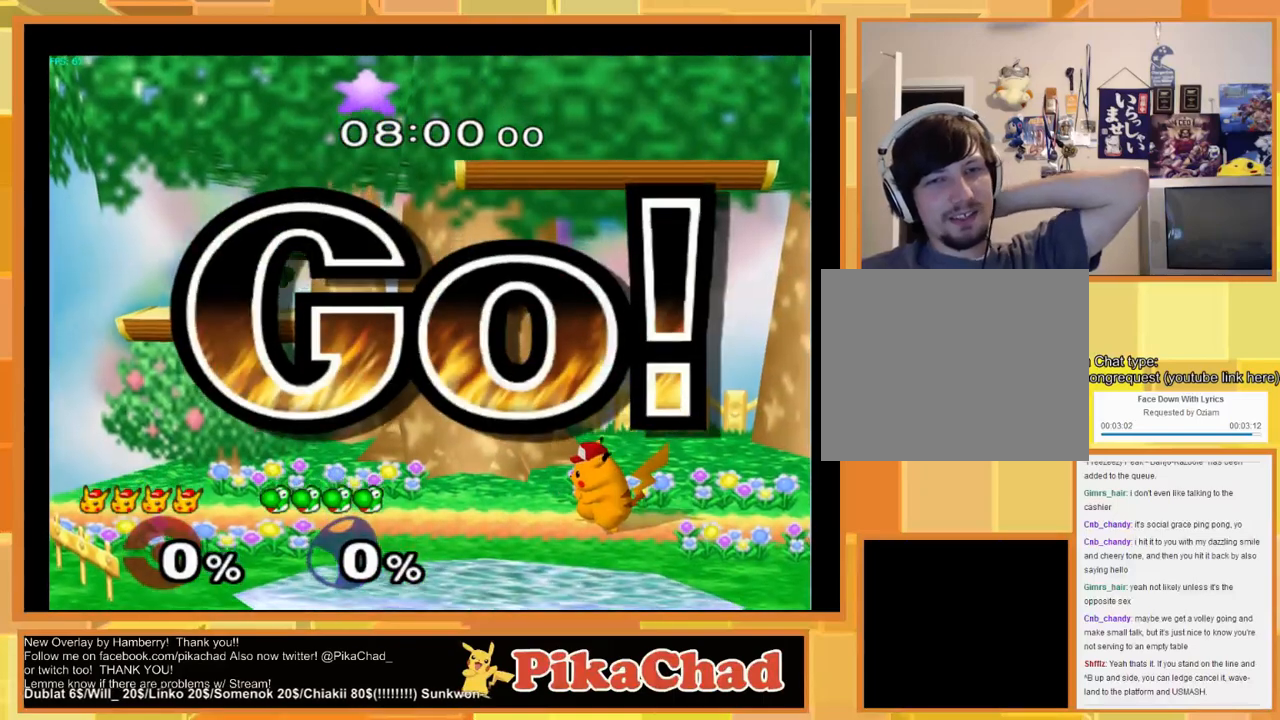
{"buttons": [], "left_stick": "center", "right_stick": "center", "events": []}
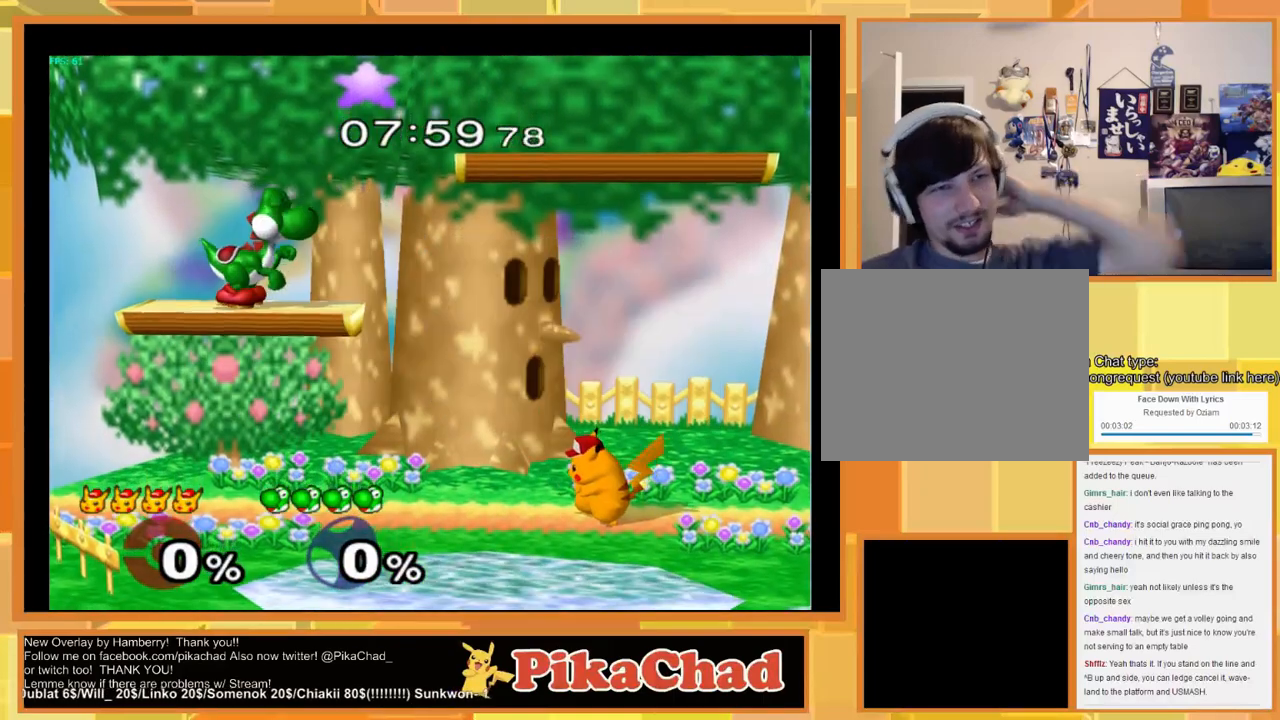
{"buttons": [], "left_stick": "center", "right_stick": "center", "events": []}
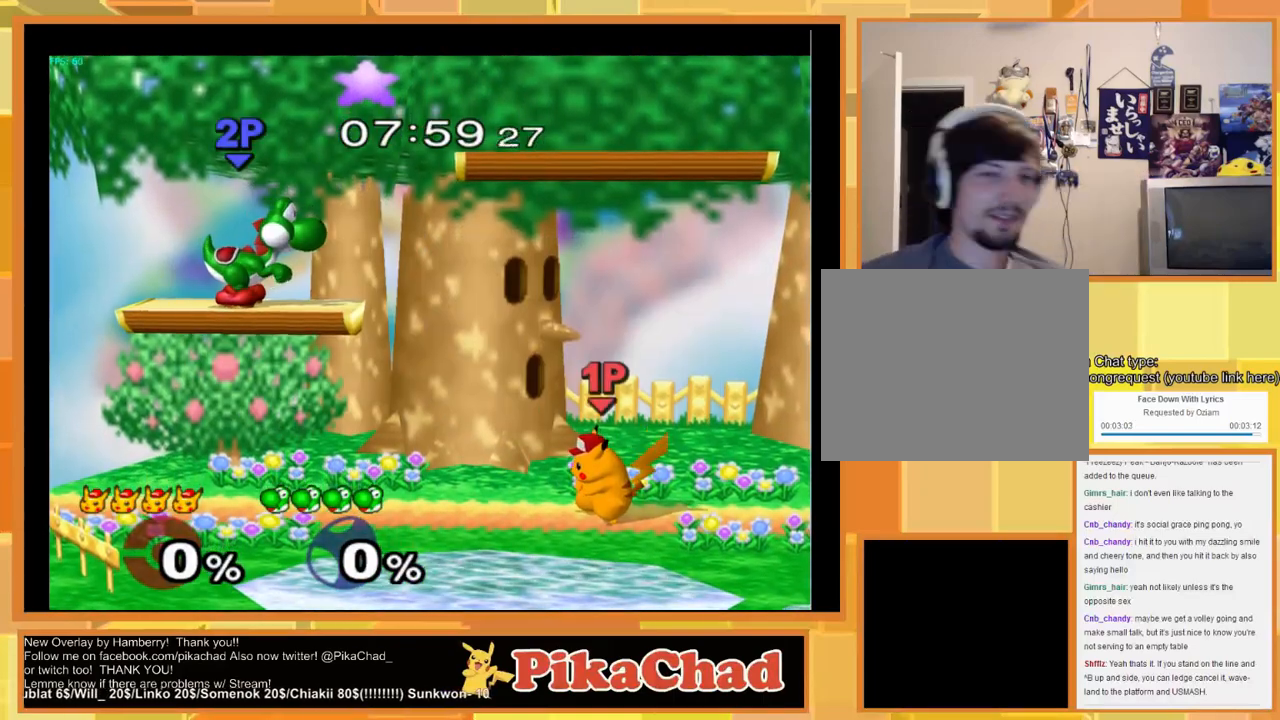
{"buttons": [], "left_stick": "right", "right_stick": "center", "events": [[300, "left_stick", "right"]]}
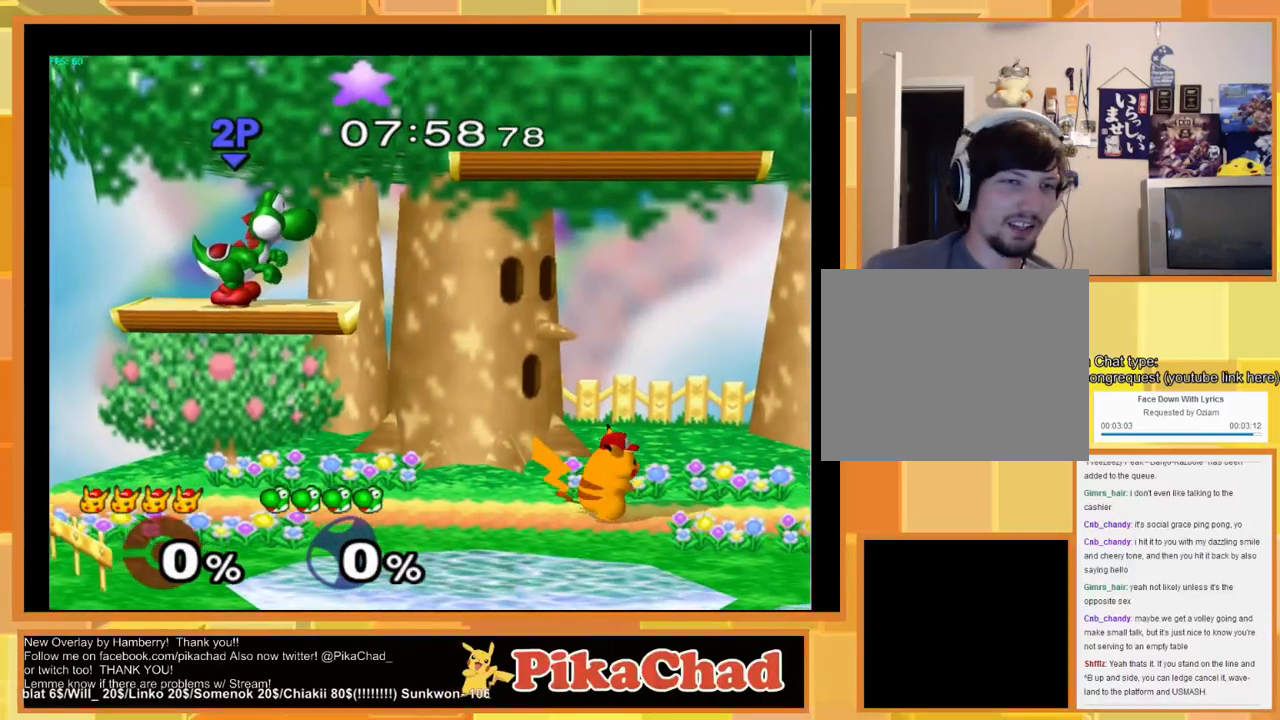
{"buttons": [], "left_stick": "right", "right_stick": "center", "events": []}
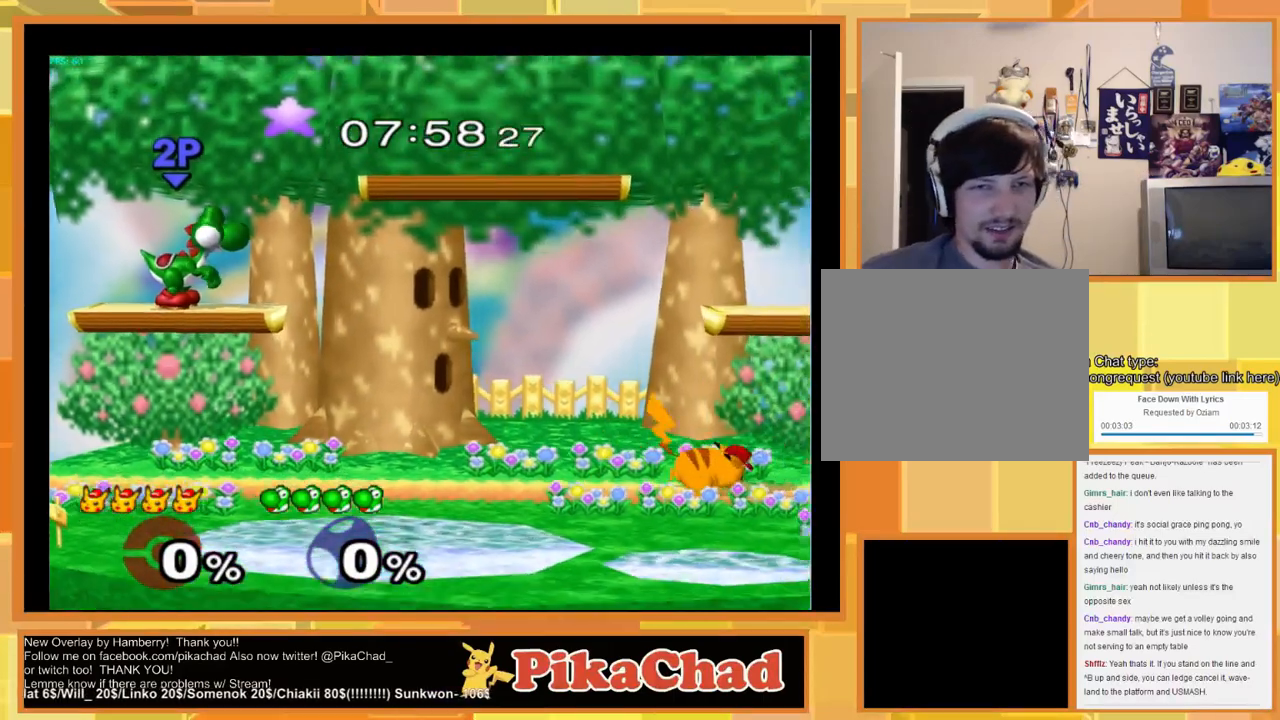
{"buttons": [], "left_stick": "center", "right_stick": "center", "events": [[267, "left_stick", "center"]]}
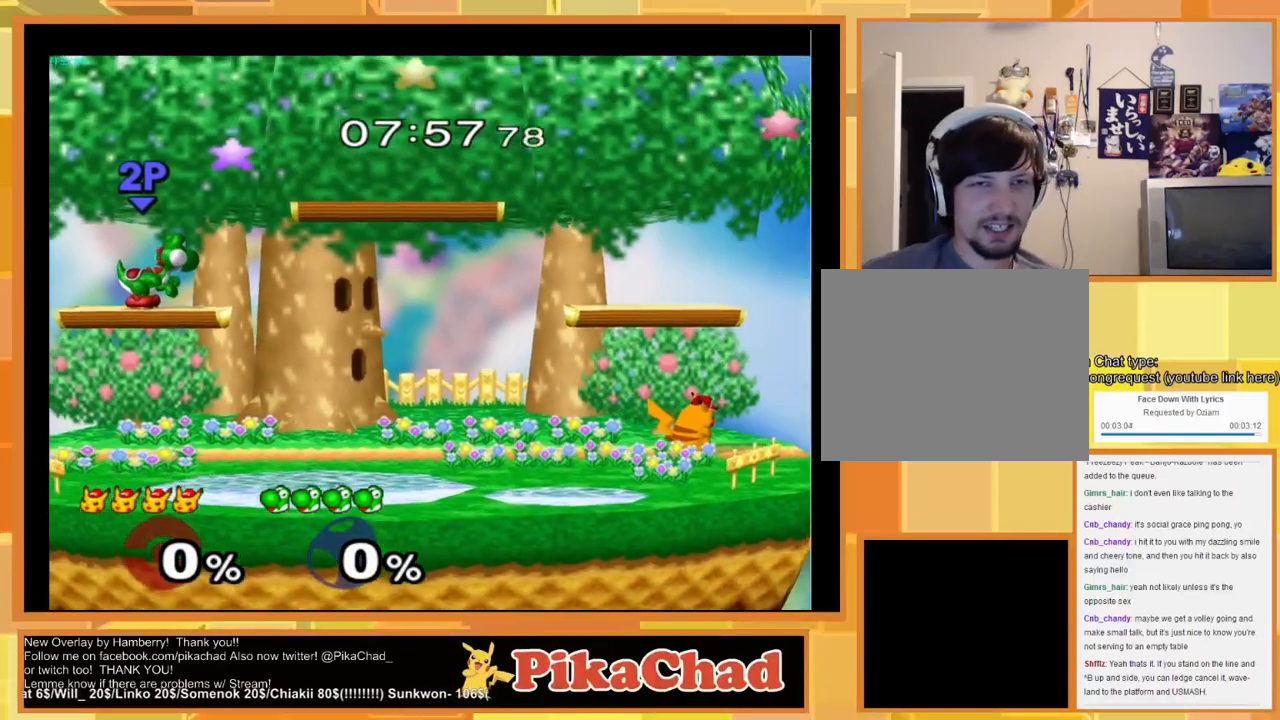
{"buttons": [], "left_stick": "up-left", "right_stick": "center", "events": [[133, "left_stick", "left"], [200, "left_stick", "up-left"]]}
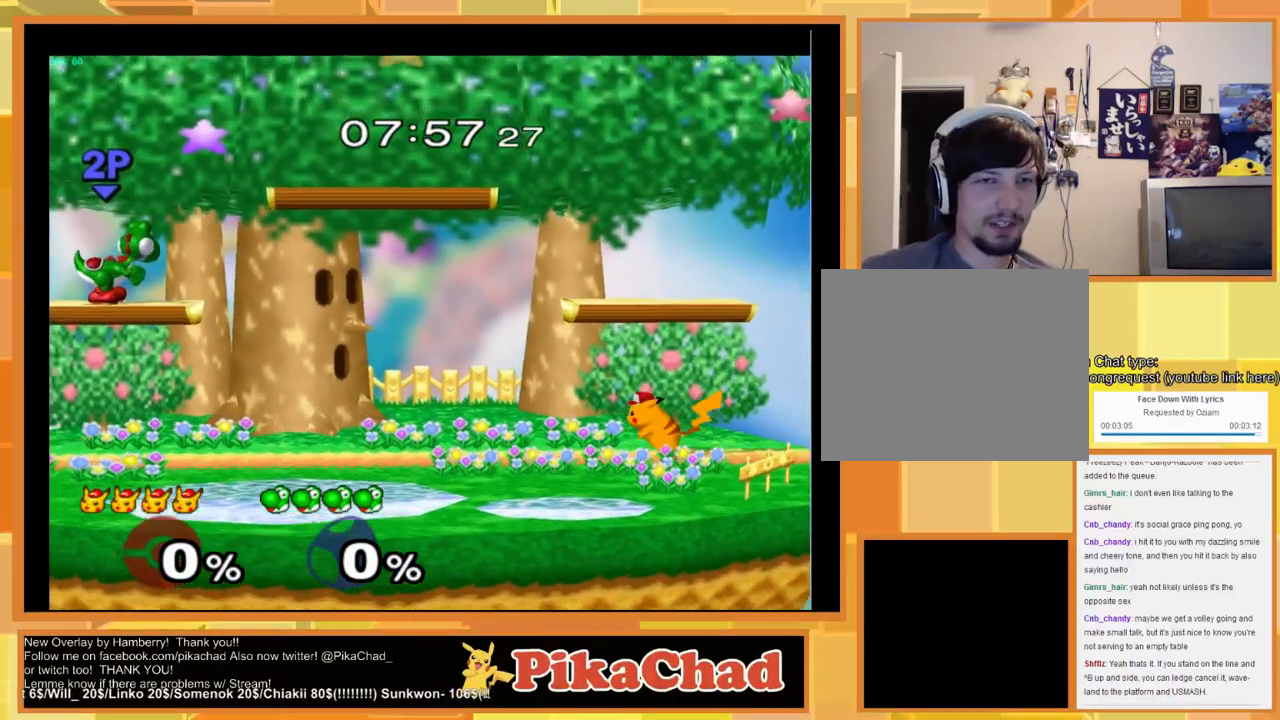
{"buttons": [], "left_stick": "center", "right_stick": "center", "events": [[200, "left_stick", "center"]]}